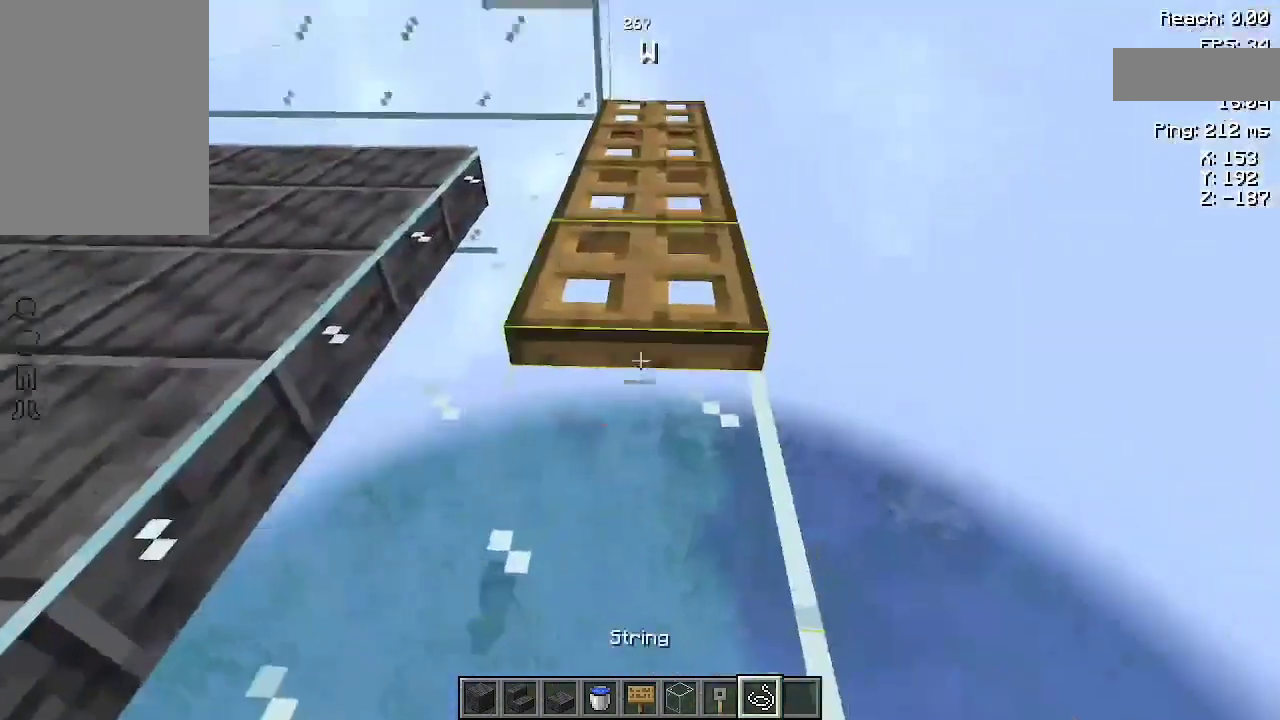
Gameplay with keyboard and mouse; each line is a JSON object with the keys and mouse buttons held at the frame after it. "events" lists presses ("down") and releases ("up") of "a", "d", "s", "space", "w", "mouse_left" and "mouse_right" between this image and that frame as [ms after this image, input, new state], when the widget could be followed in between. "mouse_left", "mouse_right" = the "left", "right" buttons of the "mouse" list. No other keys are recorded. Fast repeated clicks can show as one long hold. Not read: mouse_move.
{"keys": [], "mouse": [], "events": [[33, "d", "up"]]}
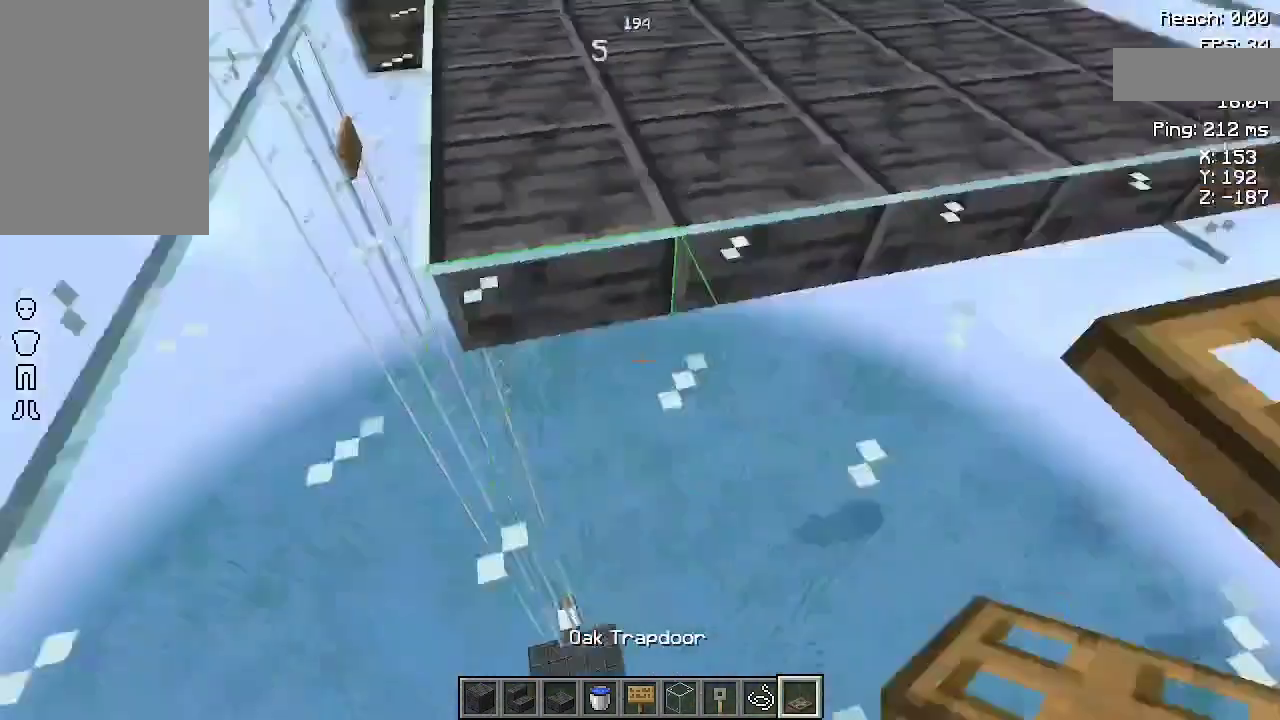
{"keys": ["a"], "mouse": [], "events": [[267, "a", "down"]]}
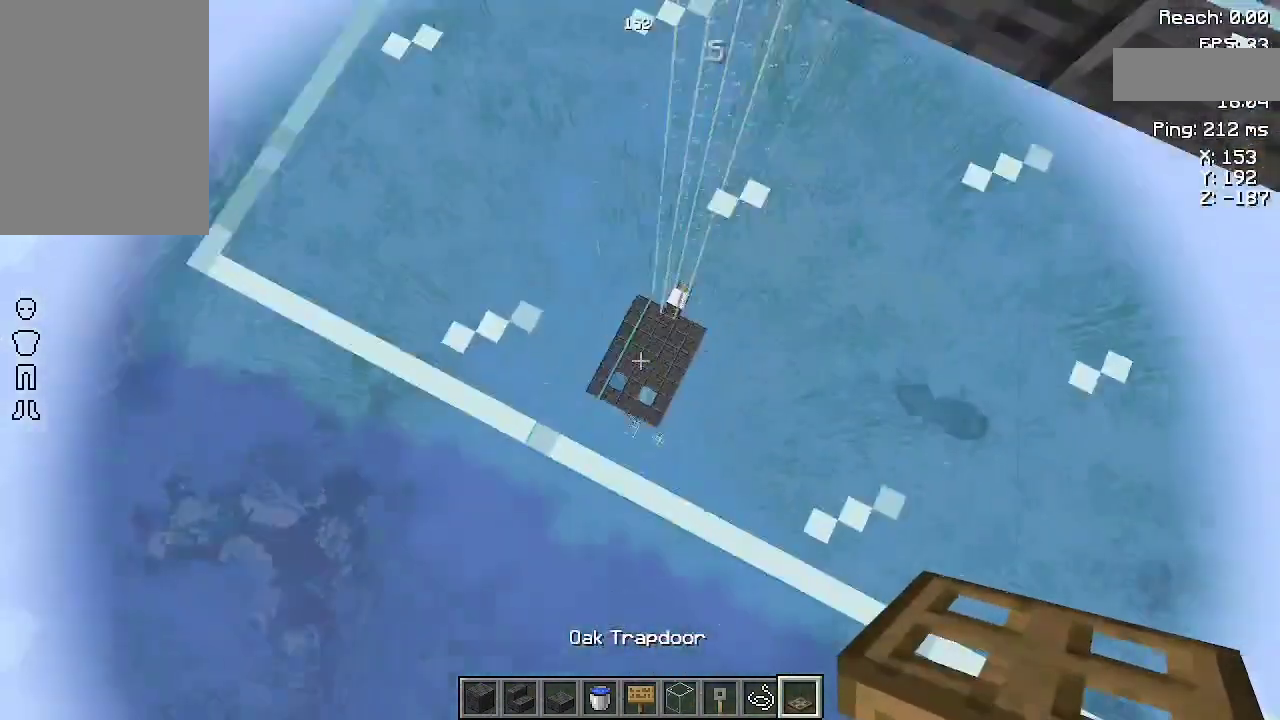
{"keys": [], "mouse": [], "events": [[233, "a", "up"], [233, "space", "down"], [367, "space", "up"], [400, "mouse_right", "down"], [500, "mouse_right", "up"]]}
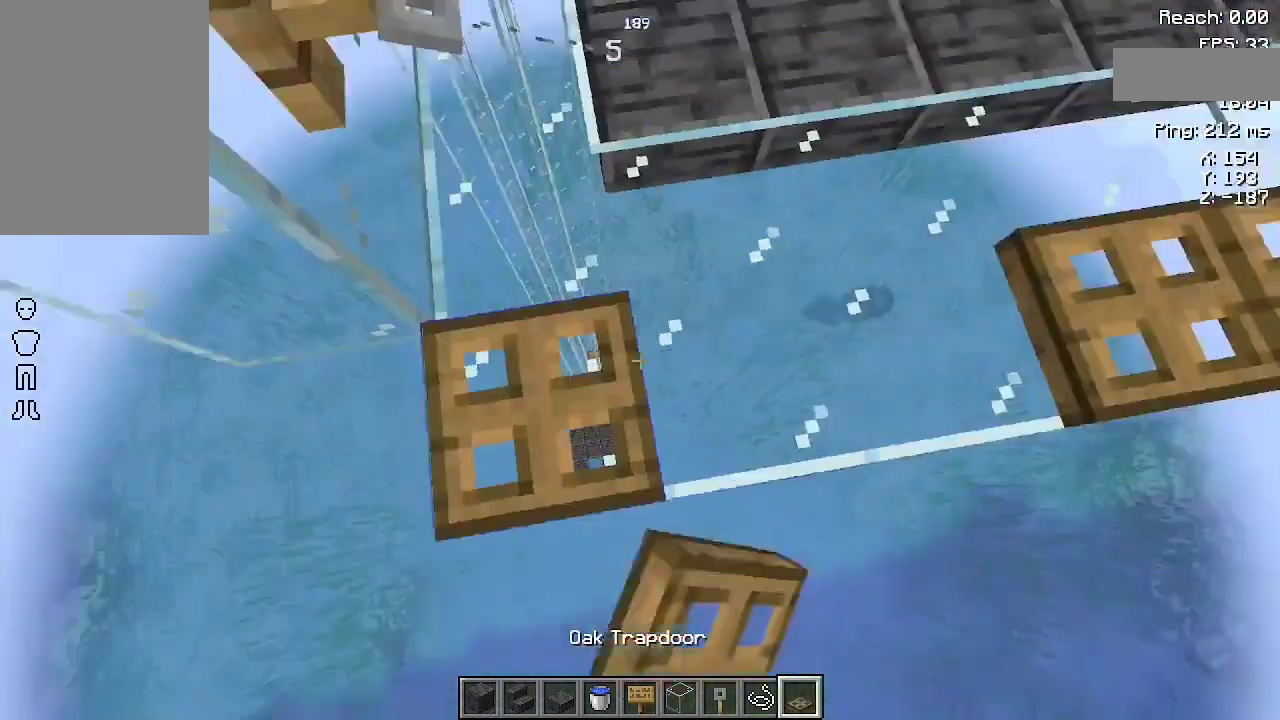
{"keys": ["d"], "mouse": [], "events": [[400, "d", "down"]]}
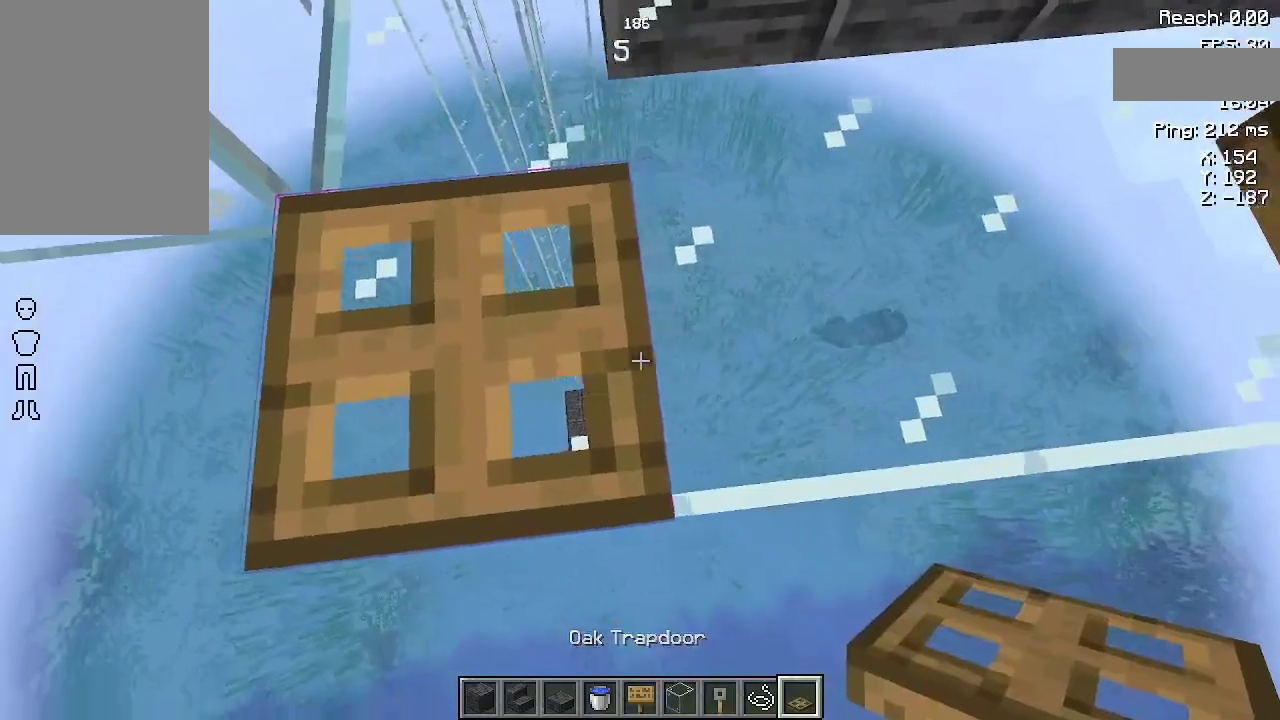
{"keys": [], "mouse": [], "events": [[100, "mouse_right", "down"], [200, "mouse_right", "up"], [367, "d", "up"]]}
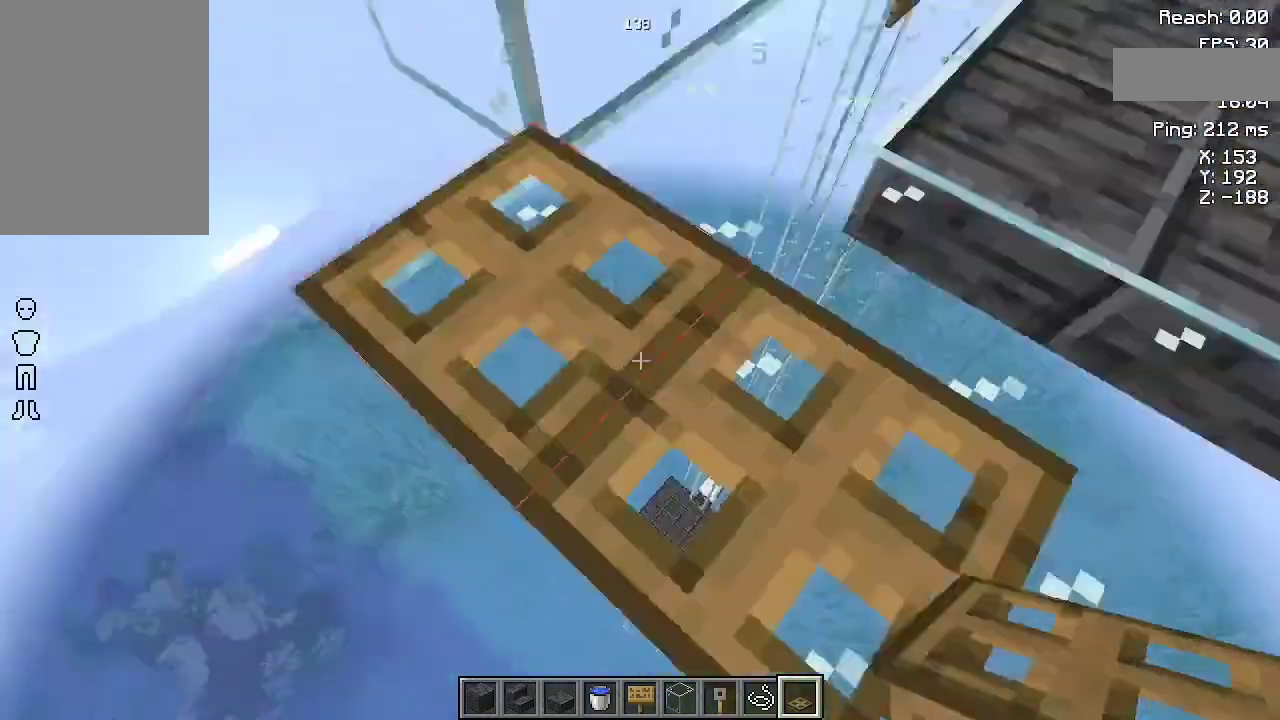
{"keys": [], "mouse": ["right"], "events": [[267, "mouse_right", "down"], [333, "mouse_right", "up"], [433, "mouse_right", "down"]]}
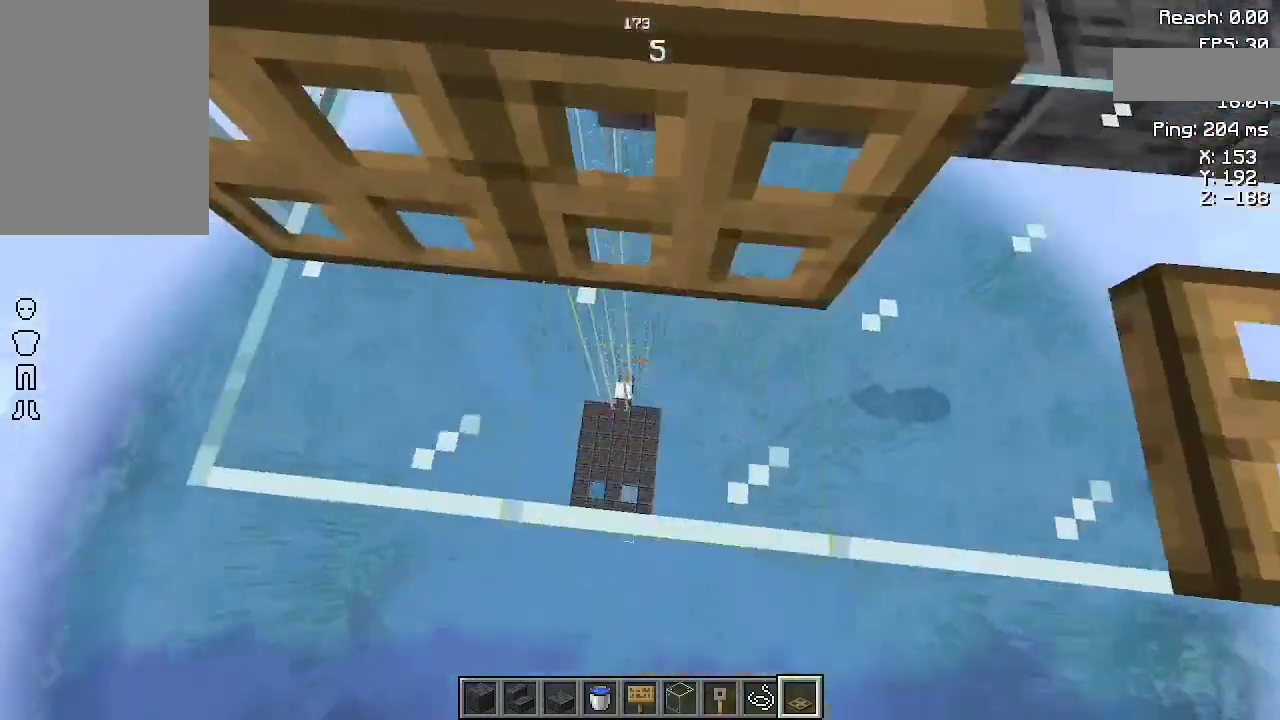
{"keys": ["d"], "mouse": [], "events": [[33, "mouse_right", "up"], [400, "d", "down"]]}
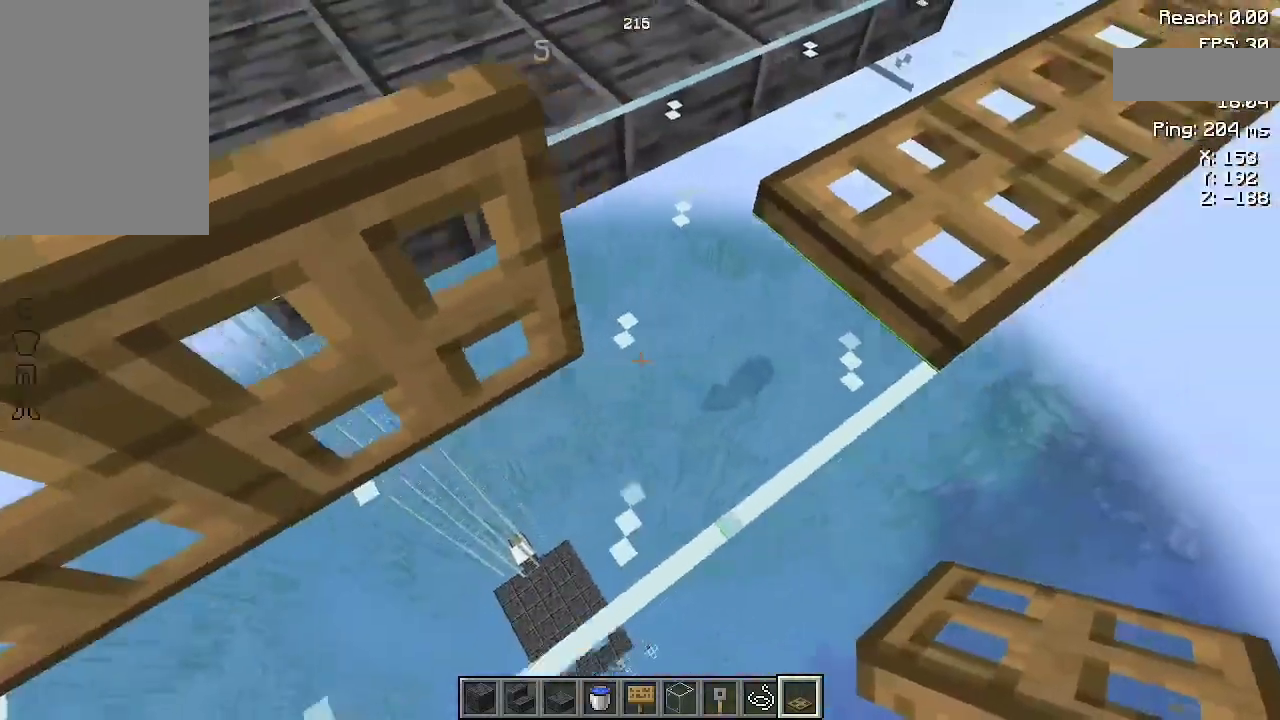
{"keys": [], "mouse": [], "events": [[133, "w", "down"], [167, "d", "up"], [233, "w", "up"]]}
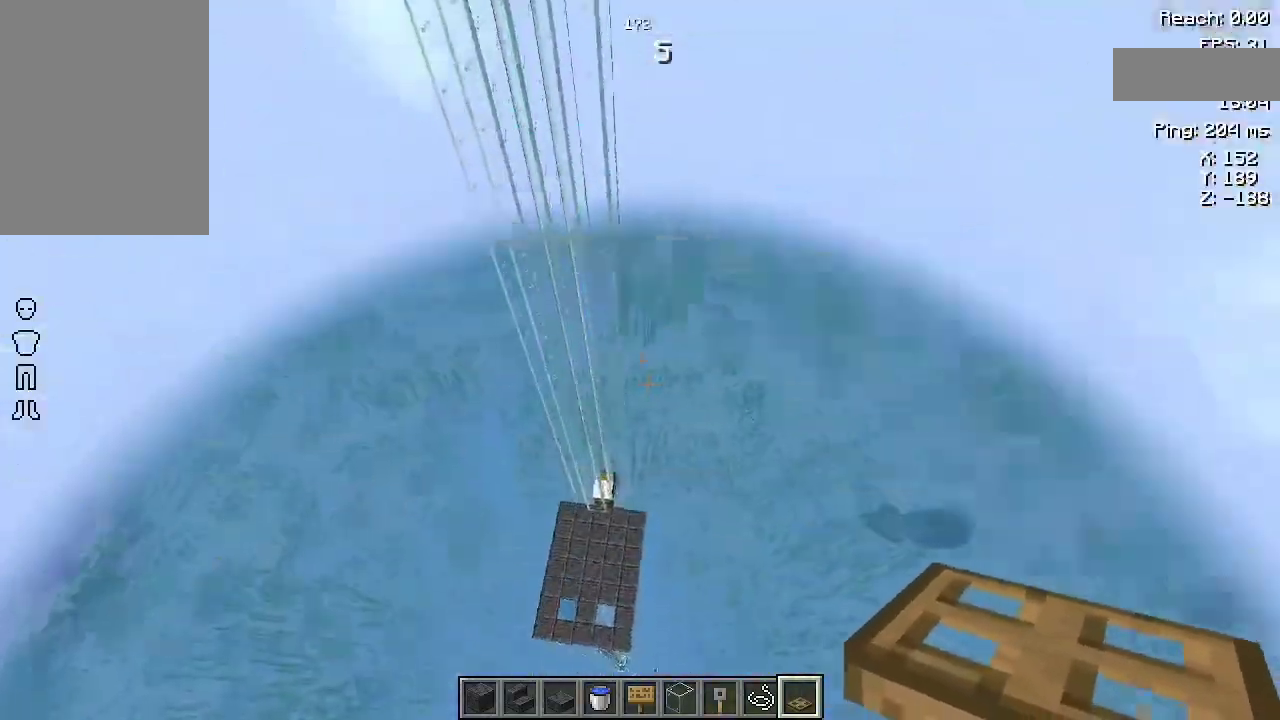
{"keys": ["space"], "mouse": [], "events": [[200, "space", "down"], [267, "space", "up"], [367, "space", "down"]]}
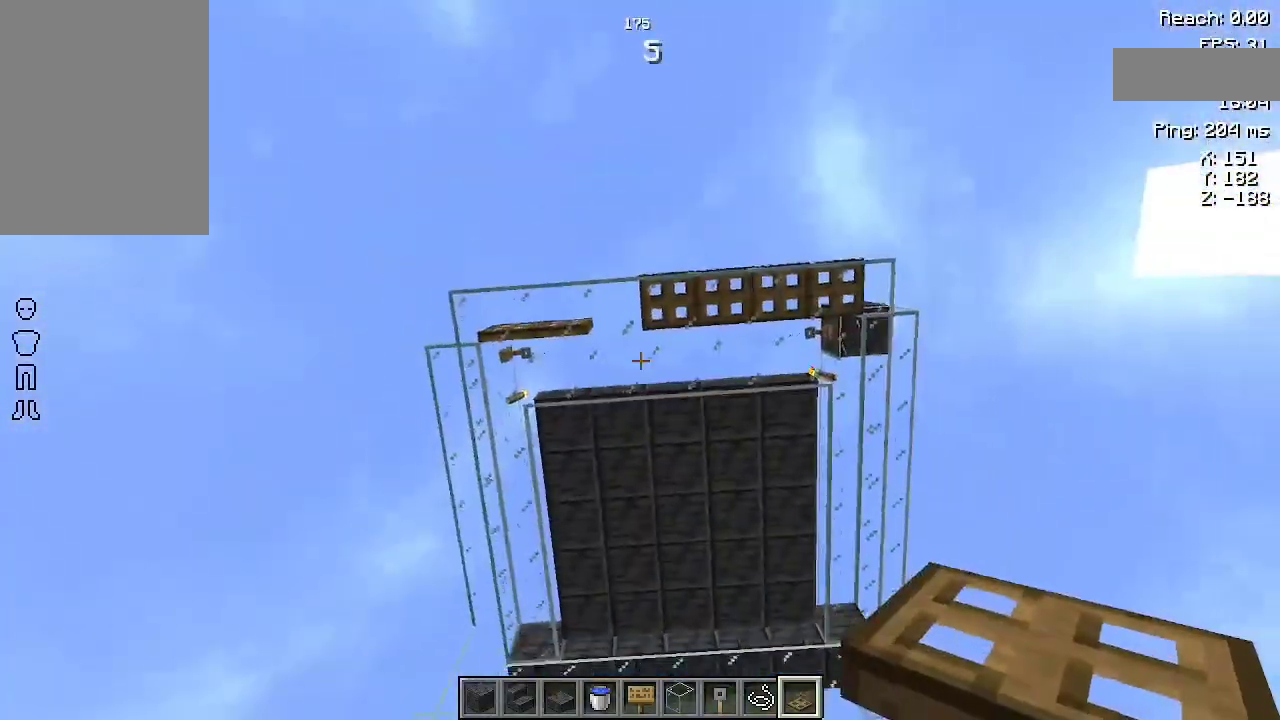
{"keys": ["space"], "mouse": [], "events": [[33, "s", "down"], [267, "s", "up"]]}
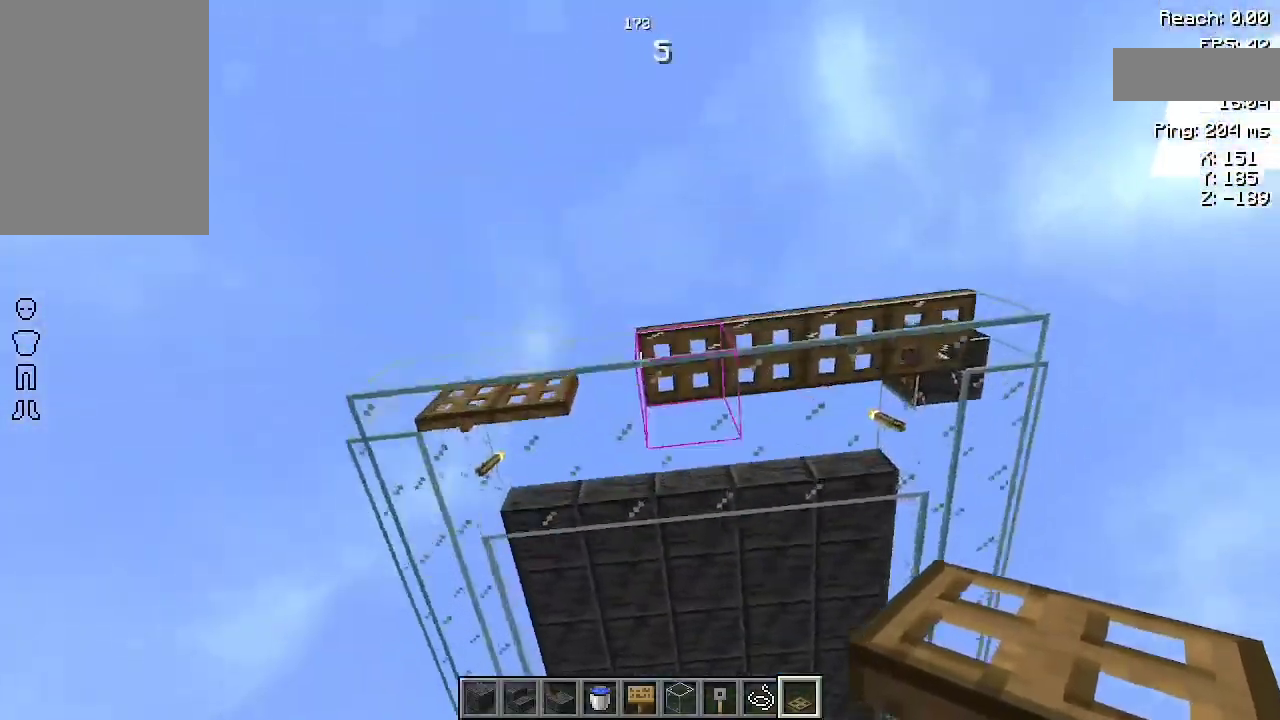
{"keys": ["space", "w"], "mouse": [], "events": [[167, "a", "down"], [267, "a", "up"], [267, "w", "down"]]}
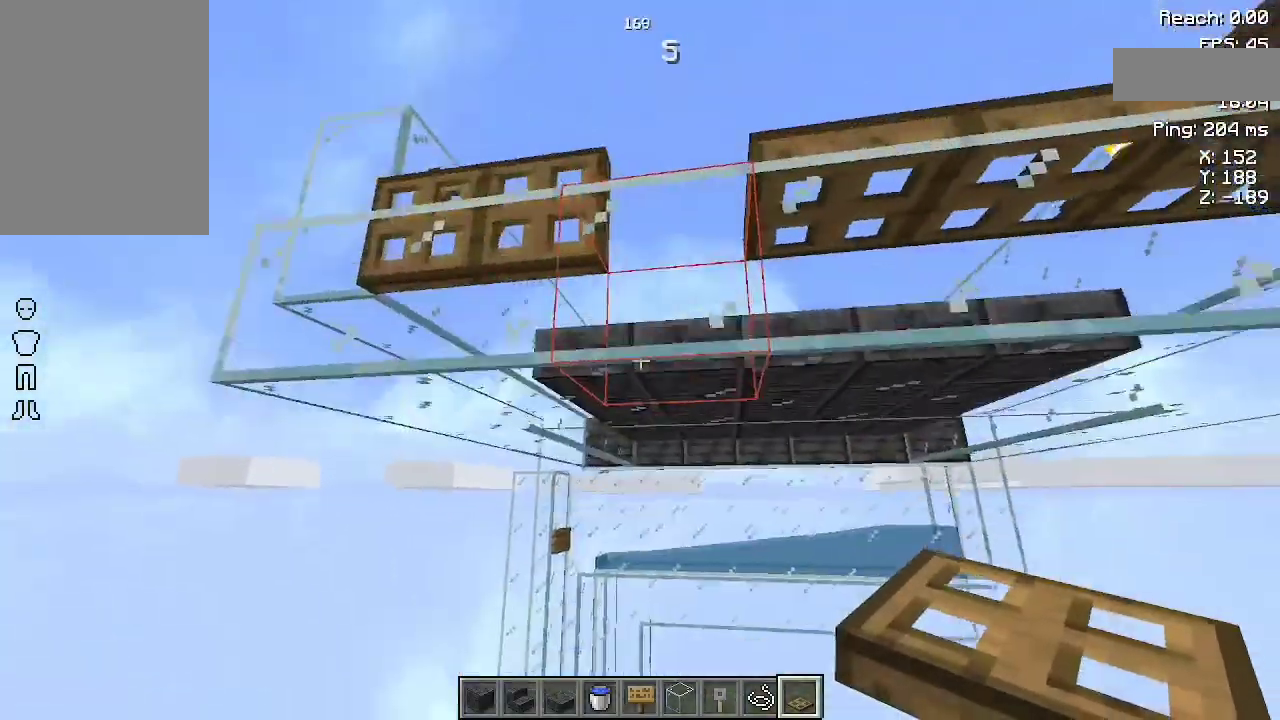
{"keys": [], "mouse": [], "events": [[33, "w", "up"], [333, "space", "up"]]}
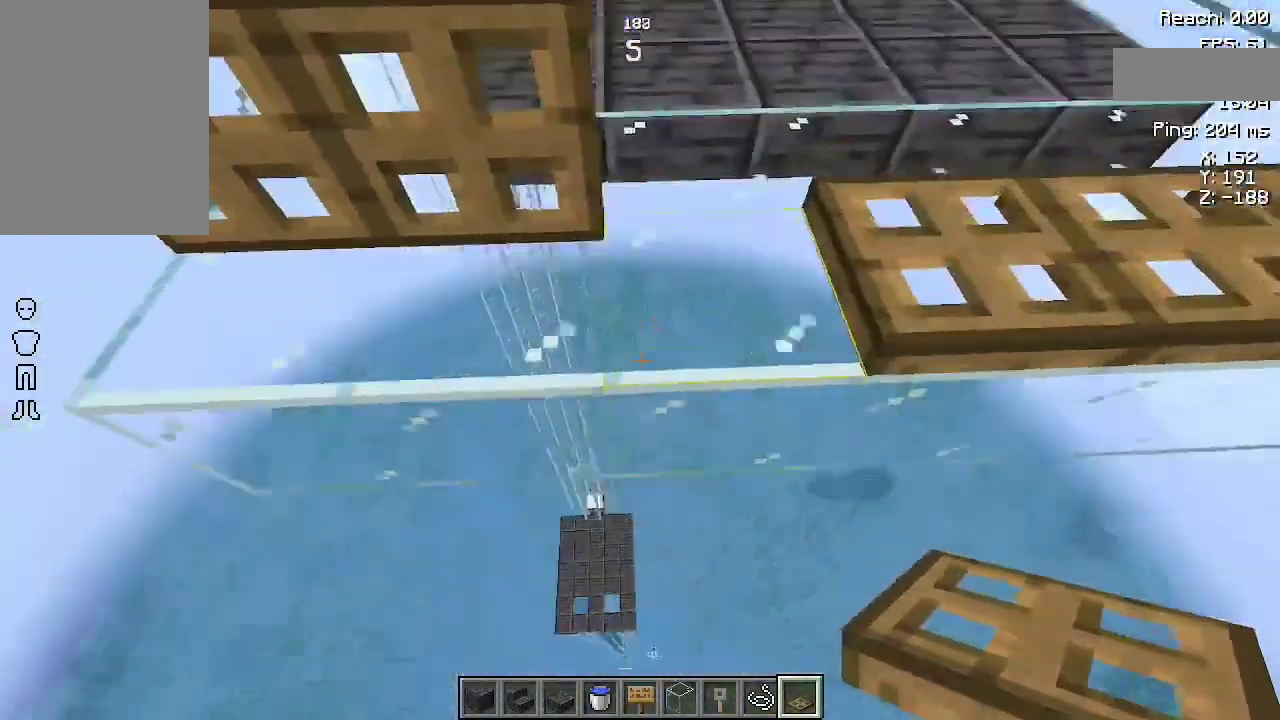
{"keys": [], "mouse": [], "events": [[167, "d", "down"], [267, "d", "up"], [300, "mouse_right", "down"], [400, "mouse_right", "up"]]}
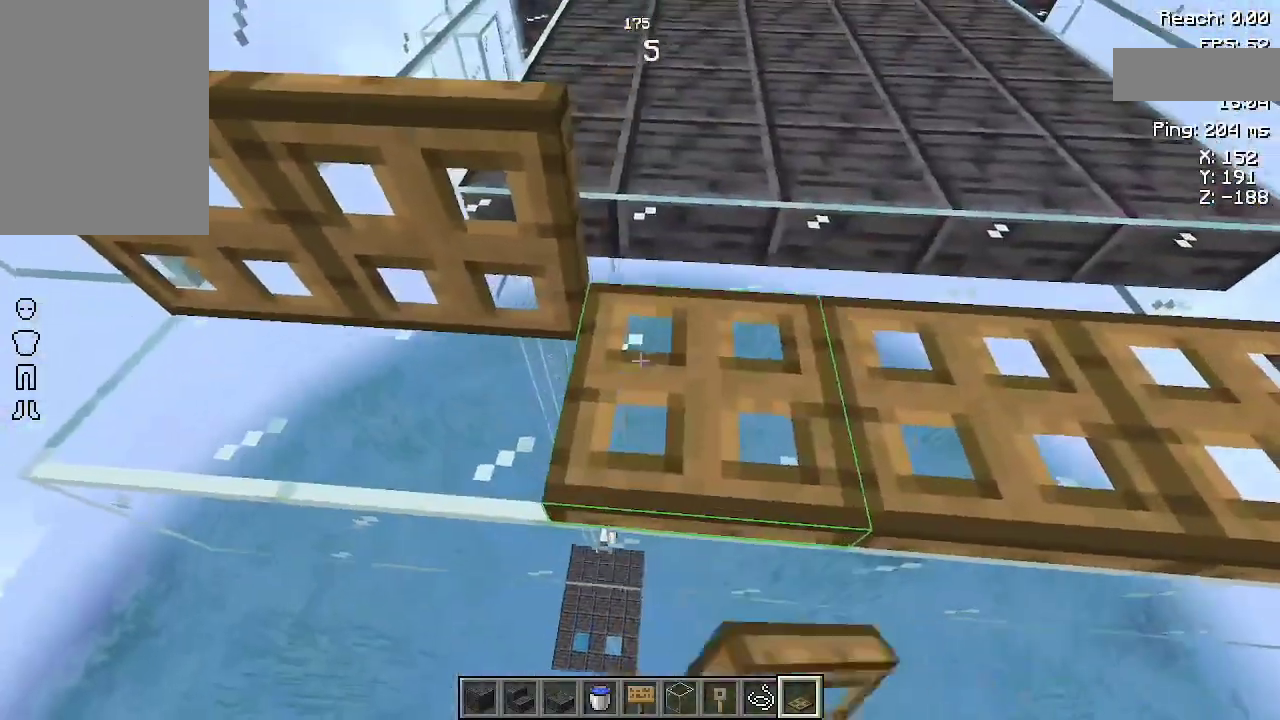
{"keys": ["d"], "mouse": [], "events": [[67, "mouse_right", "down"], [167, "mouse_right", "up"], [433, "d", "down"]]}
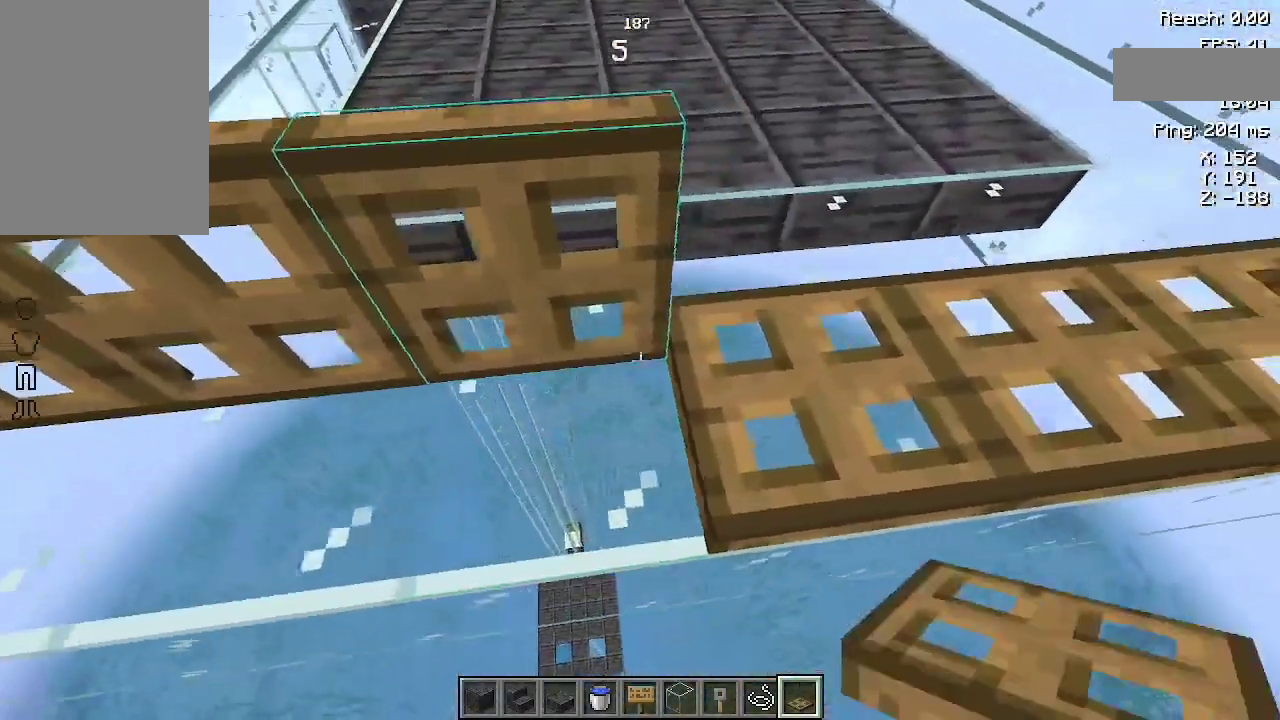
{"keys": [], "mouse": [], "events": [[33, "d", "up"], [167, "mouse_left", "down"], [267, "mouse_left", "up"], [400, "mouse_right", "down"], [500, "mouse_right", "up"]]}
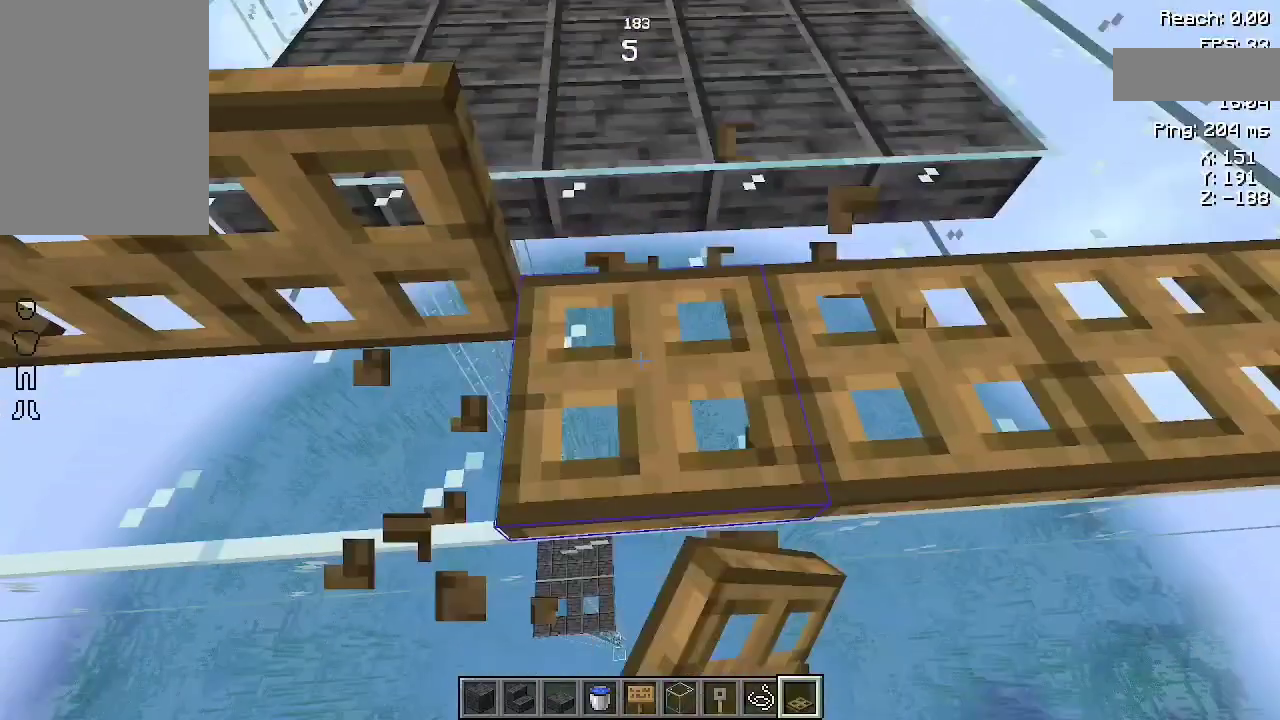
{"keys": [], "mouse": [], "events": [[333, "mouse_right", "down"], [433, "mouse_right", "up"]]}
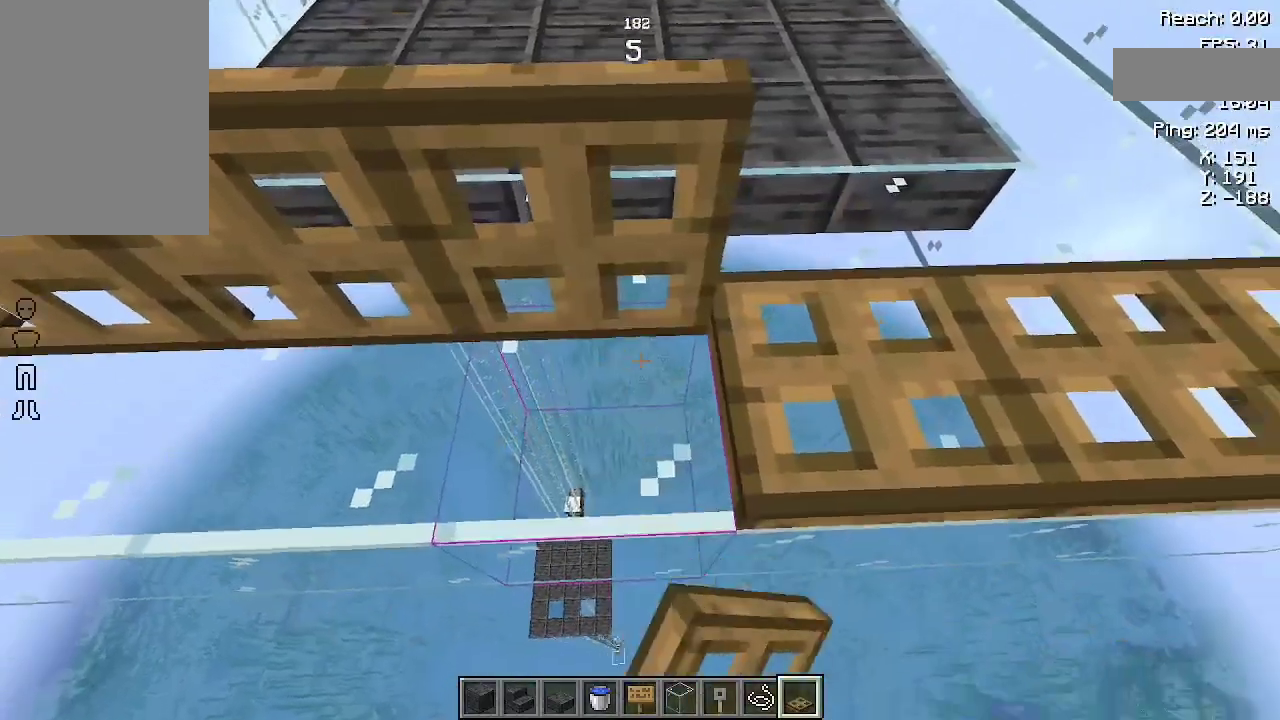
{"keys": [], "mouse": [], "events": [[267, "d", "down"], [400, "d", "up"]]}
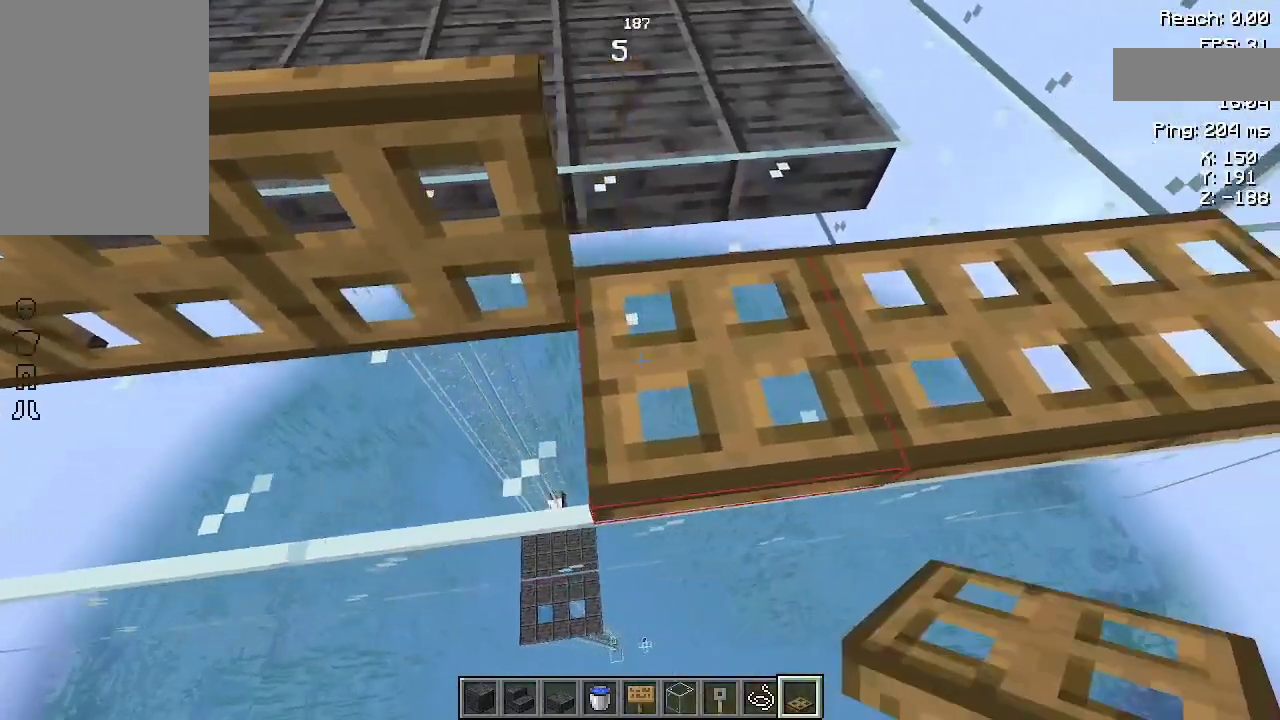
{"keys": [], "mouse": ["right"], "events": [[233, "mouse_left", "down"], [333, "mouse_left", "up"], [433, "mouse_right", "down"]]}
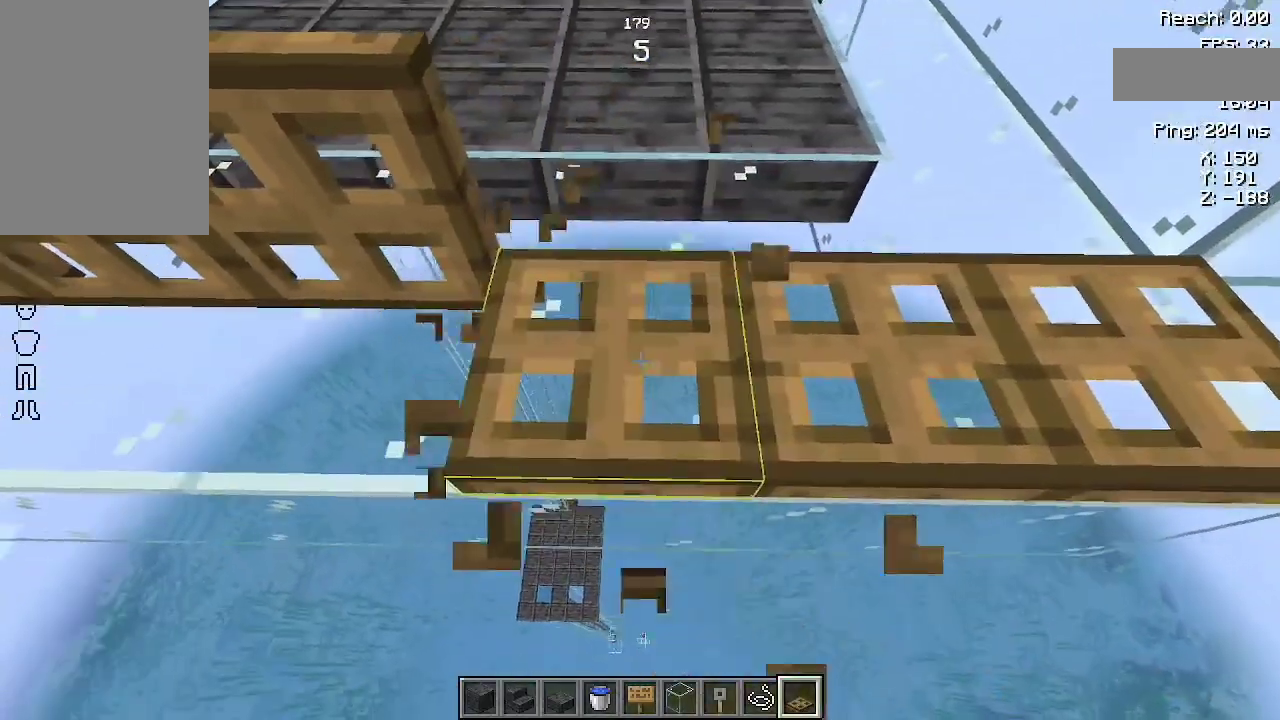
{"keys": [], "mouse": [], "events": [[33, "mouse_right", "up"], [233, "mouse_right", "down"], [333, "mouse_right", "up"]]}
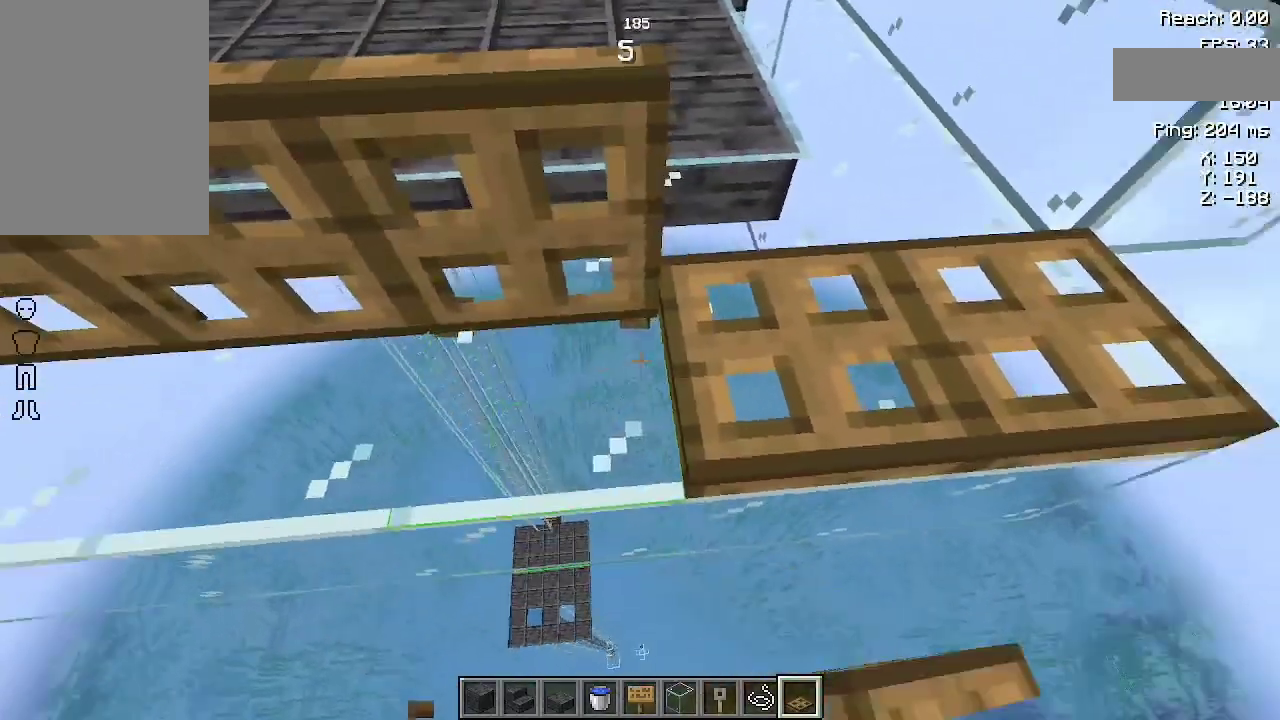
{"keys": [], "mouse": [], "events": [[300, "d", "down"], [433, "d", "up"]]}
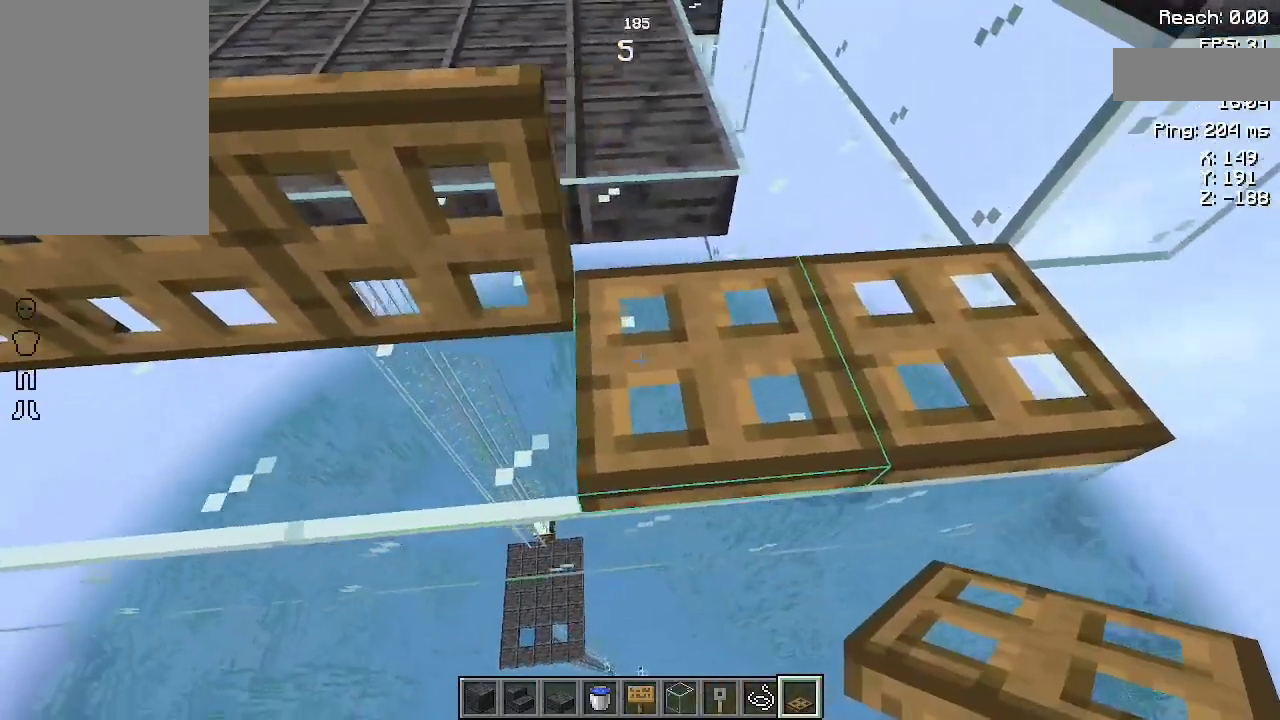
{"keys": [], "mouse": ["right"], "events": [[33, "mouse_left", "down"], [133, "mouse_left", "up"], [167, "mouse_right", "down"], [300, "mouse_right", "up"], [500, "mouse_right", "down"]]}
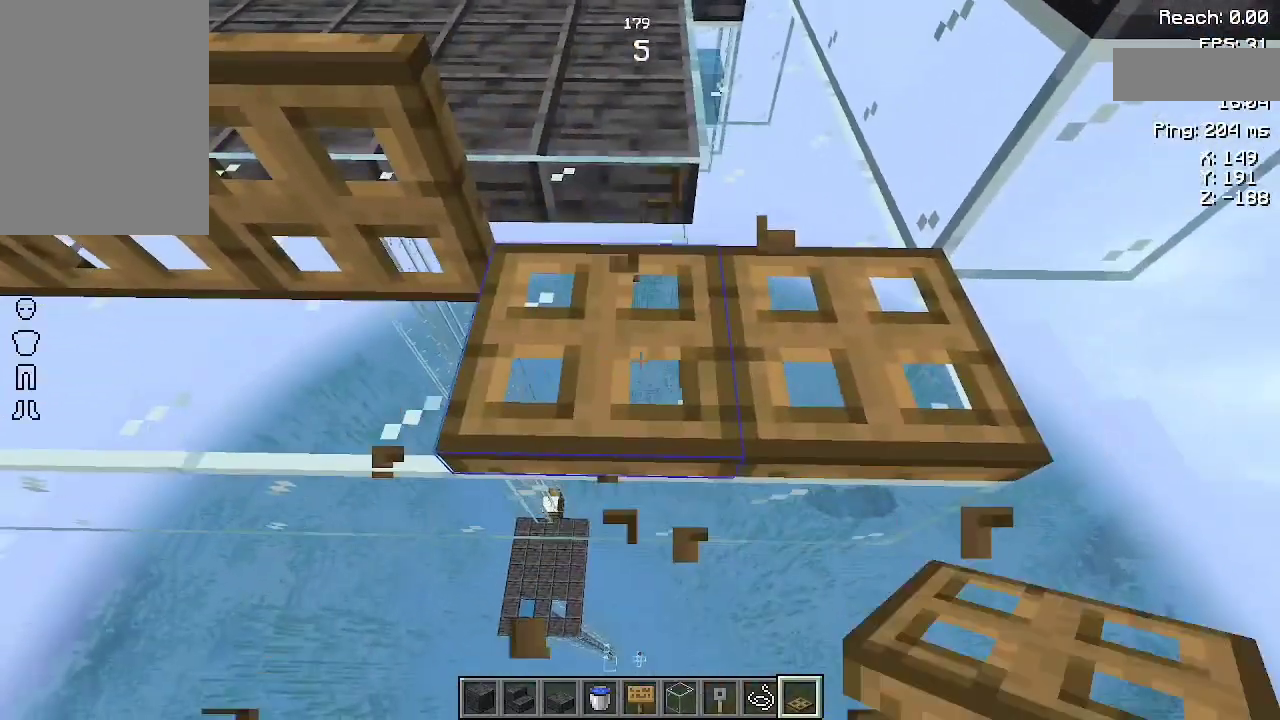
{"keys": [], "mouse": [], "events": [[100, "mouse_right", "up"]]}
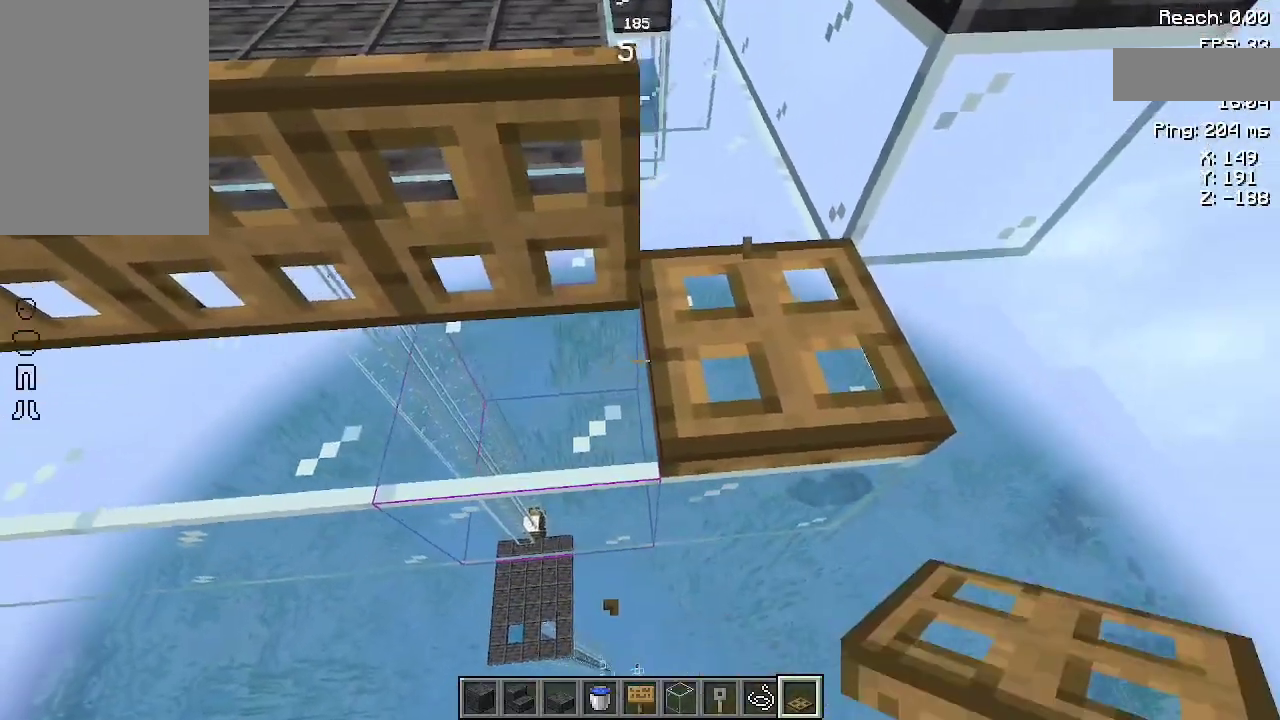
{"keys": [], "mouse": [], "events": [[367, "mouse_left", "down"], [500, "mouse_left", "up"]]}
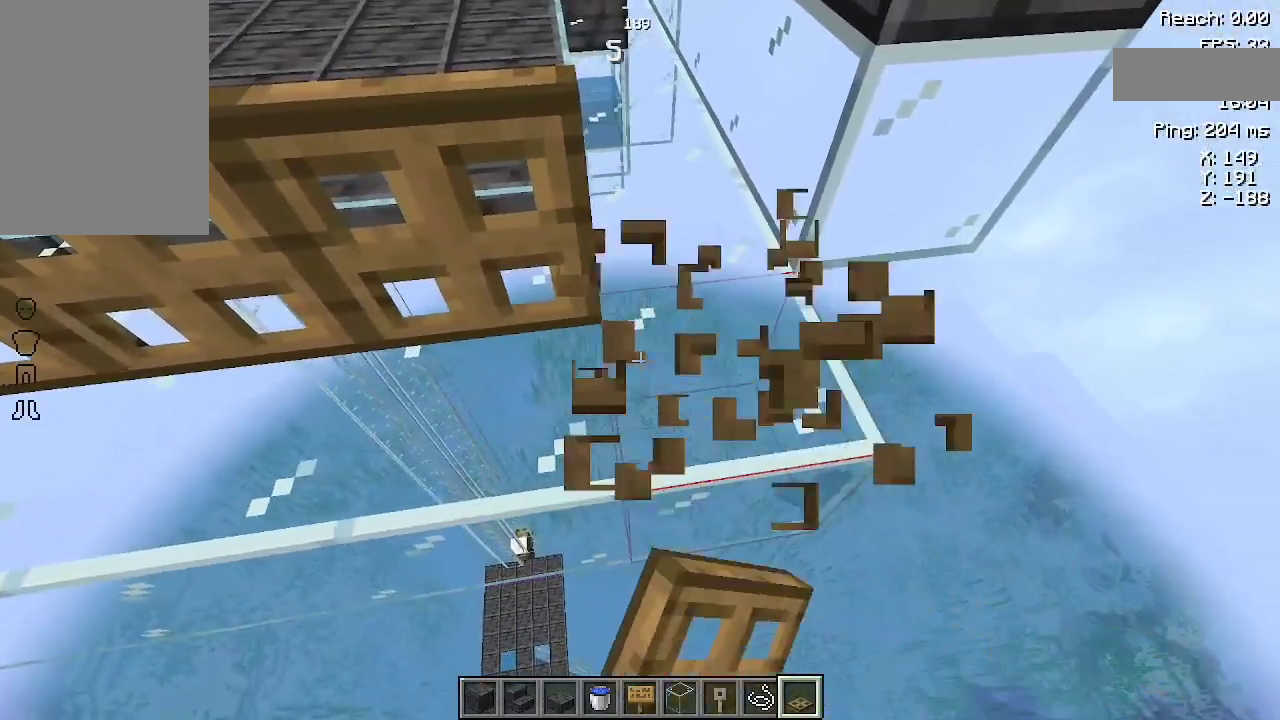
{"keys": [], "mouse": ["right"], "events": [[67, "mouse_right", "down"], [200, "mouse_right", "up"], [433, "mouse_right", "down"]]}
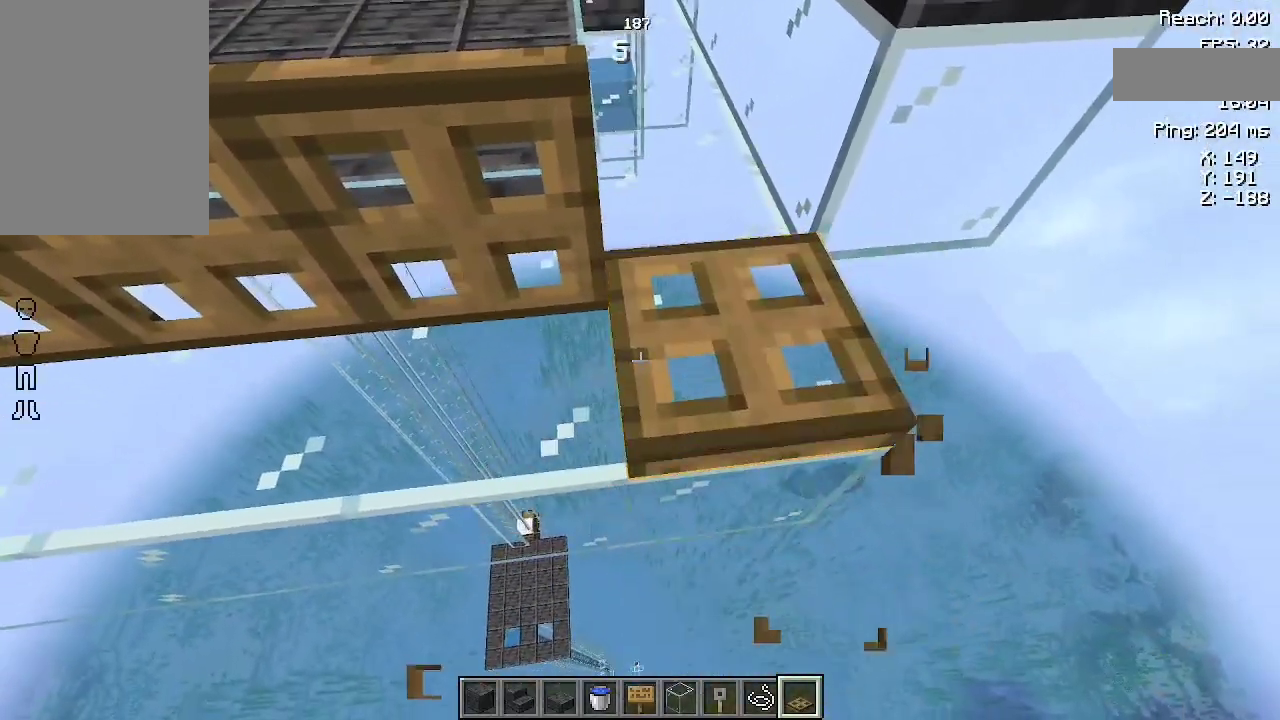
{"keys": ["w"], "mouse": [], "events": [[67, "mouse_right", "up"], [500, "w", "down"]]}
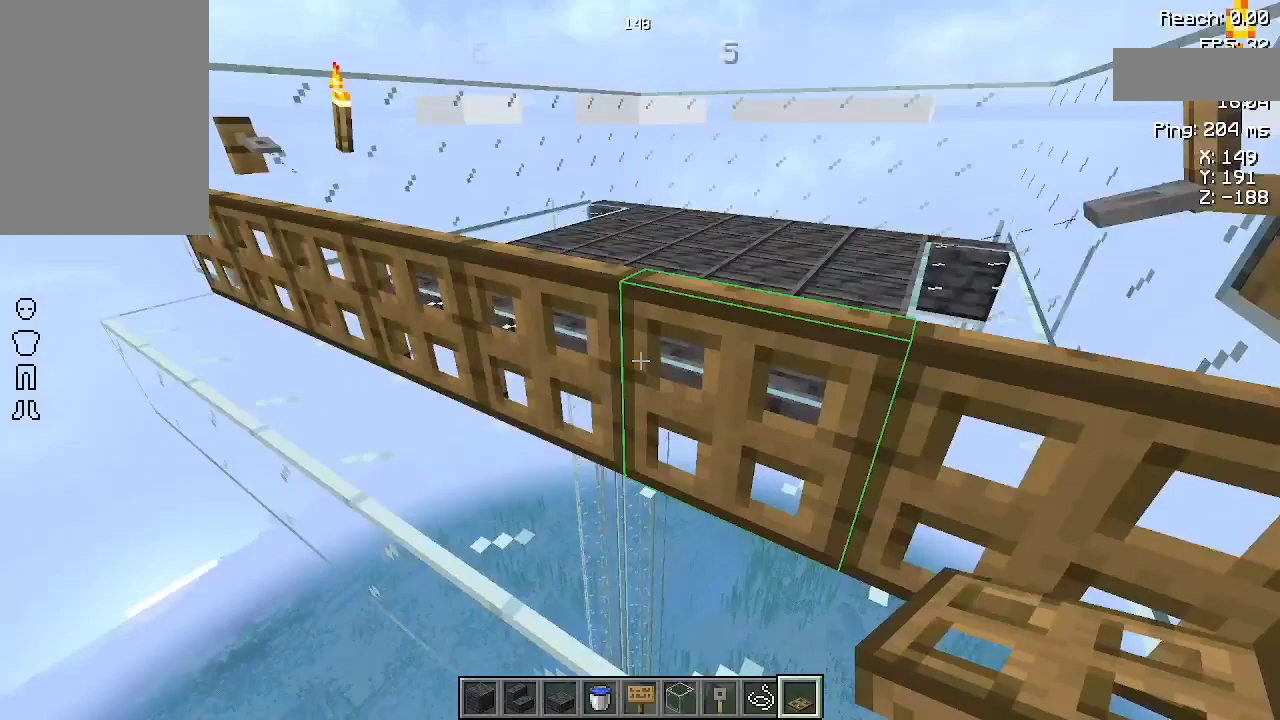
{"keys": [], "mouse": [], "events": [[200, "space", "down"], [300, "space", "up"], [333, "w", "up"]]}
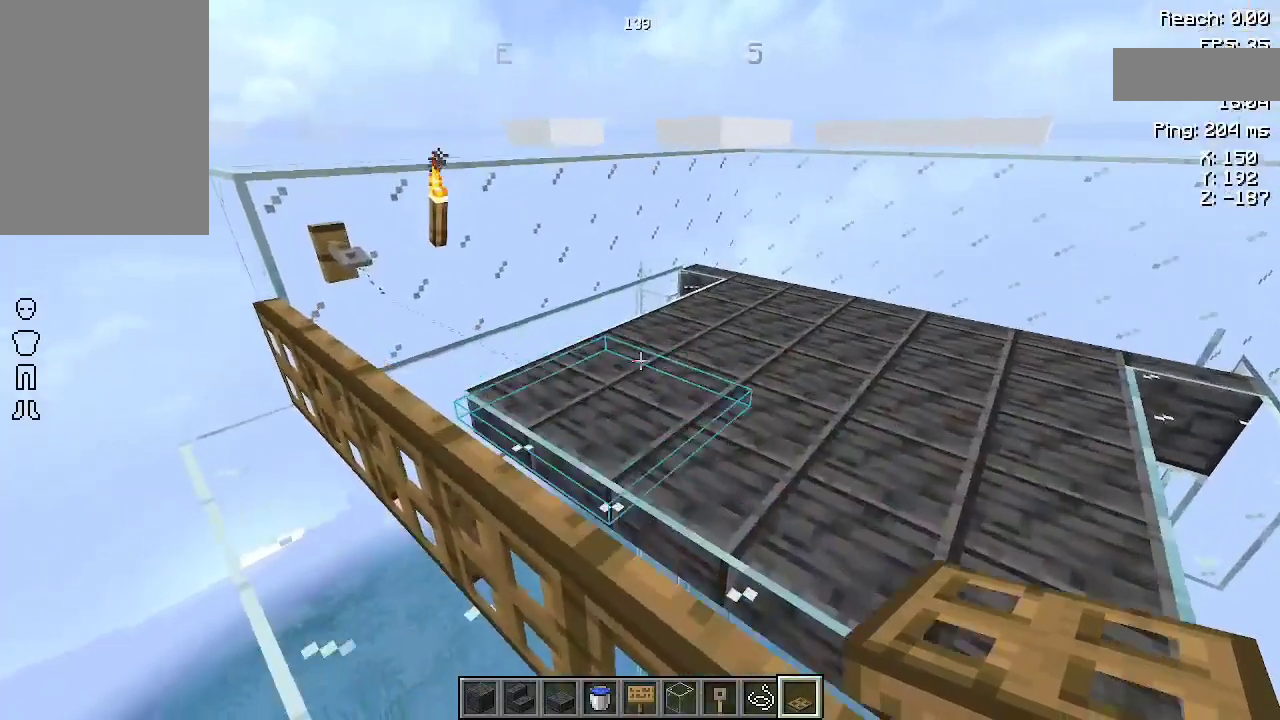
{"keys": [], "mouse": [], "events": []}
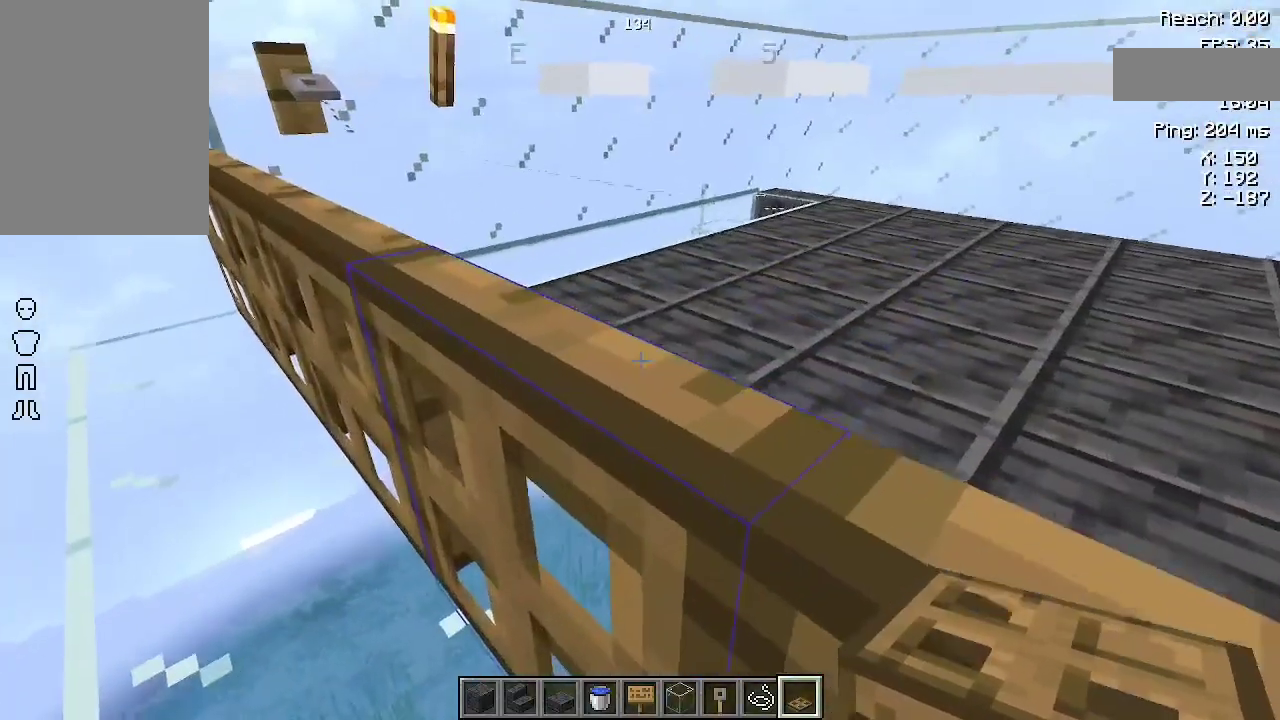
{"keys": [], "mouse": [], "events": []}
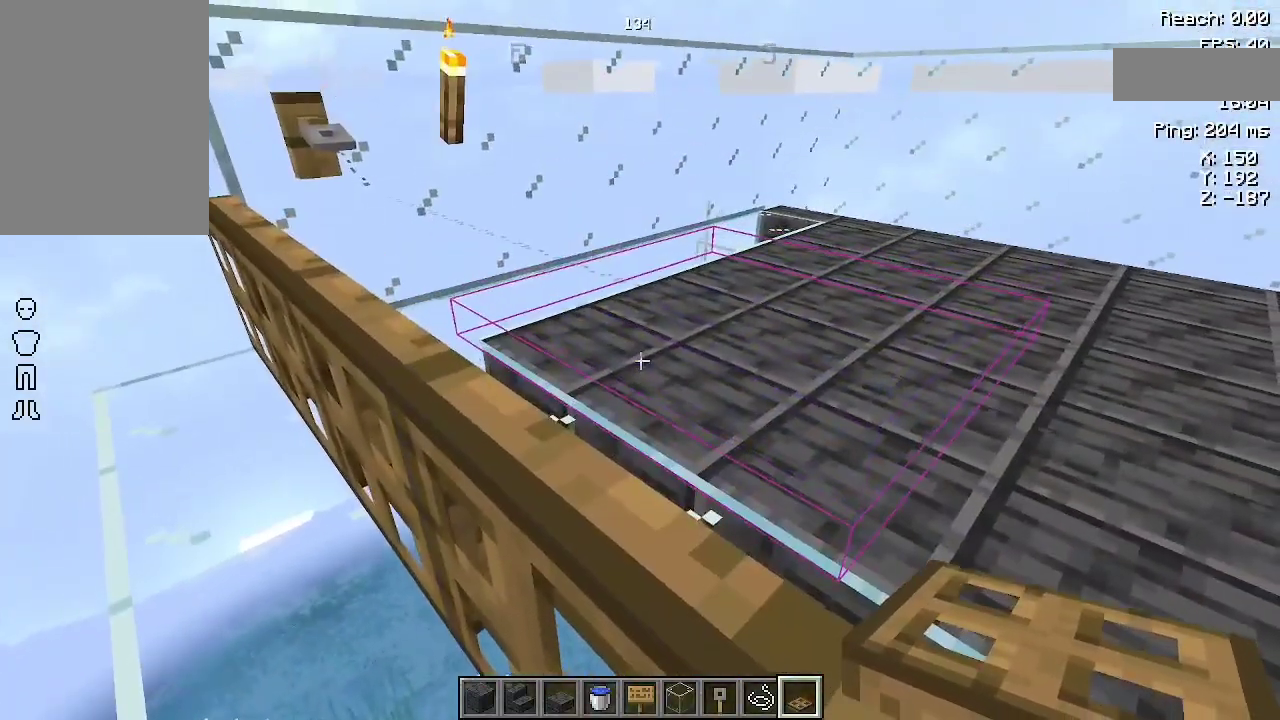
{"keys": [], "mouse": [], "events": []}
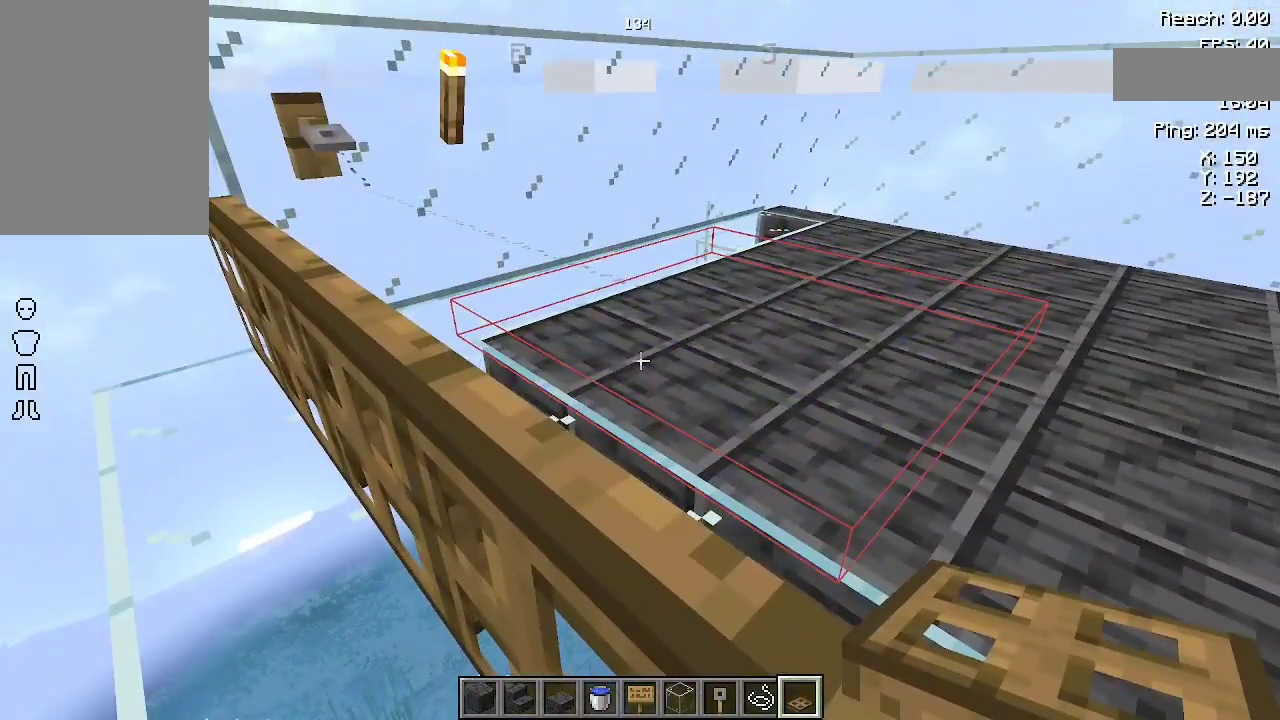
{"keys": [], "mouse": [], "events": []}